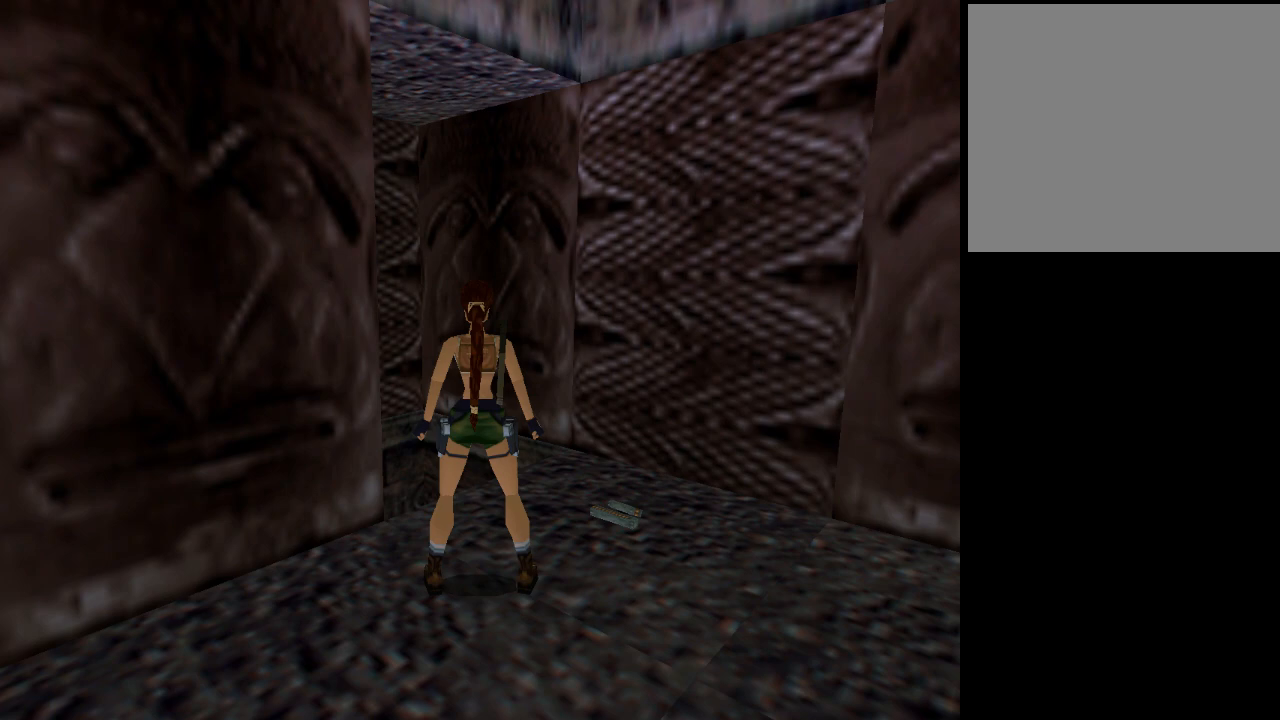
Gameplay with a controller (PlayStation layout); each line is a JSON object with the inputs held at the frame after it. "events" lists button and stick changes between this image and that frame as [ms after this image, input, new state], when the widget could be followed in between. Not read: left_stick right_stick.
{"buttons": [], "events": []}
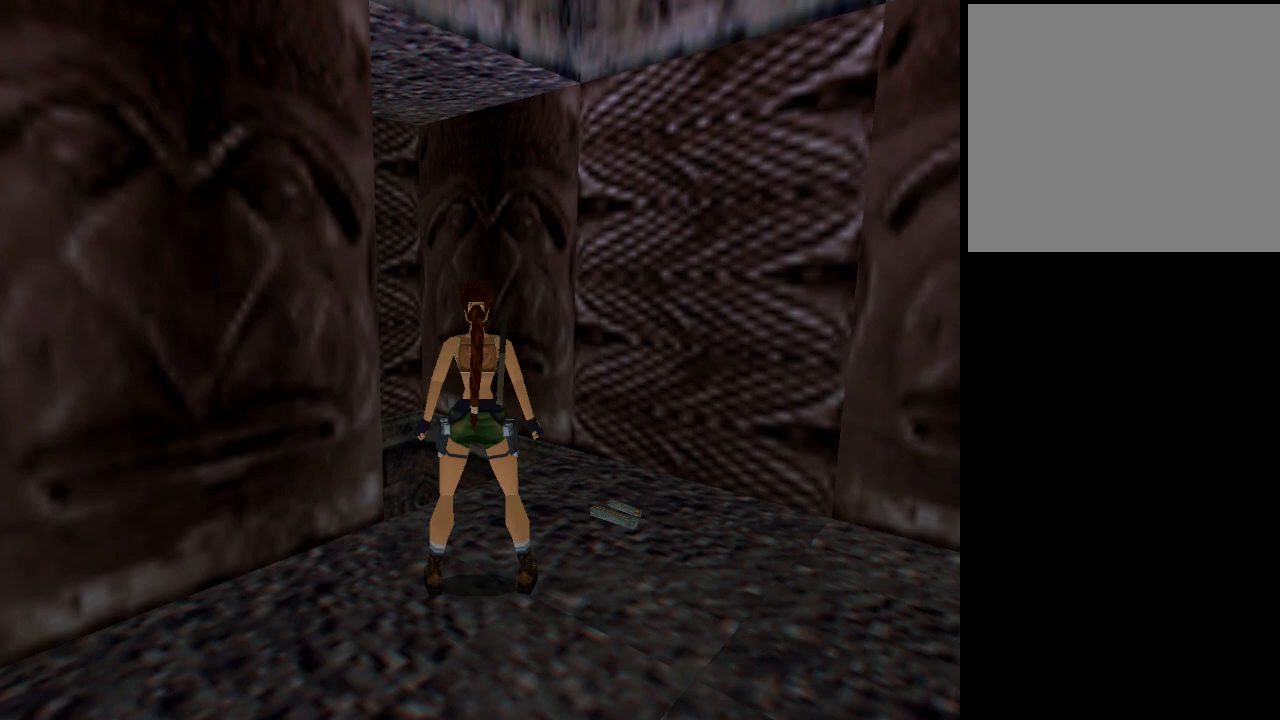
{"buttons": ["DPAD_RIGHT"], "events": [[233, "DPAD_RIGHT", "down"]]}
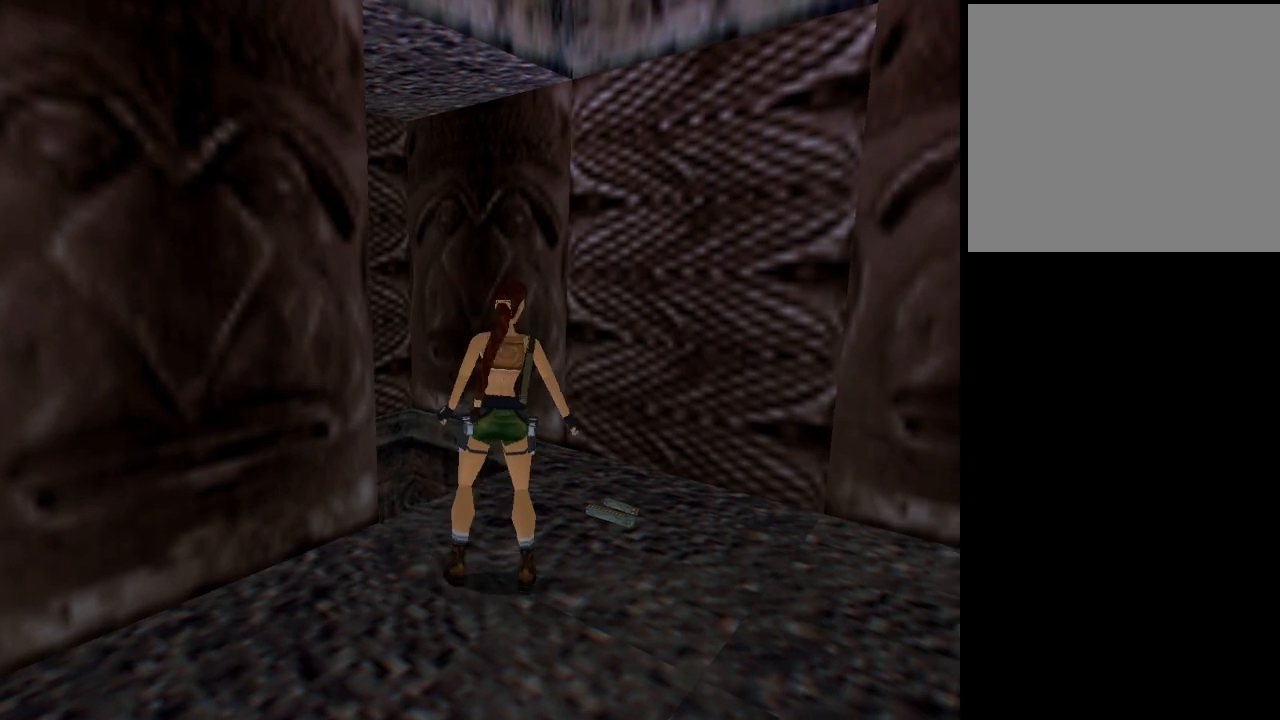
{"buttons": ["DPAD_UP"], "events": [[67, "DPAD_RIGHT", "up"], [200, "DPAD_UP", "down"], [233, "DPAD_LEFT", "down"], [267, "DPAD_LEFT", "up"]]}
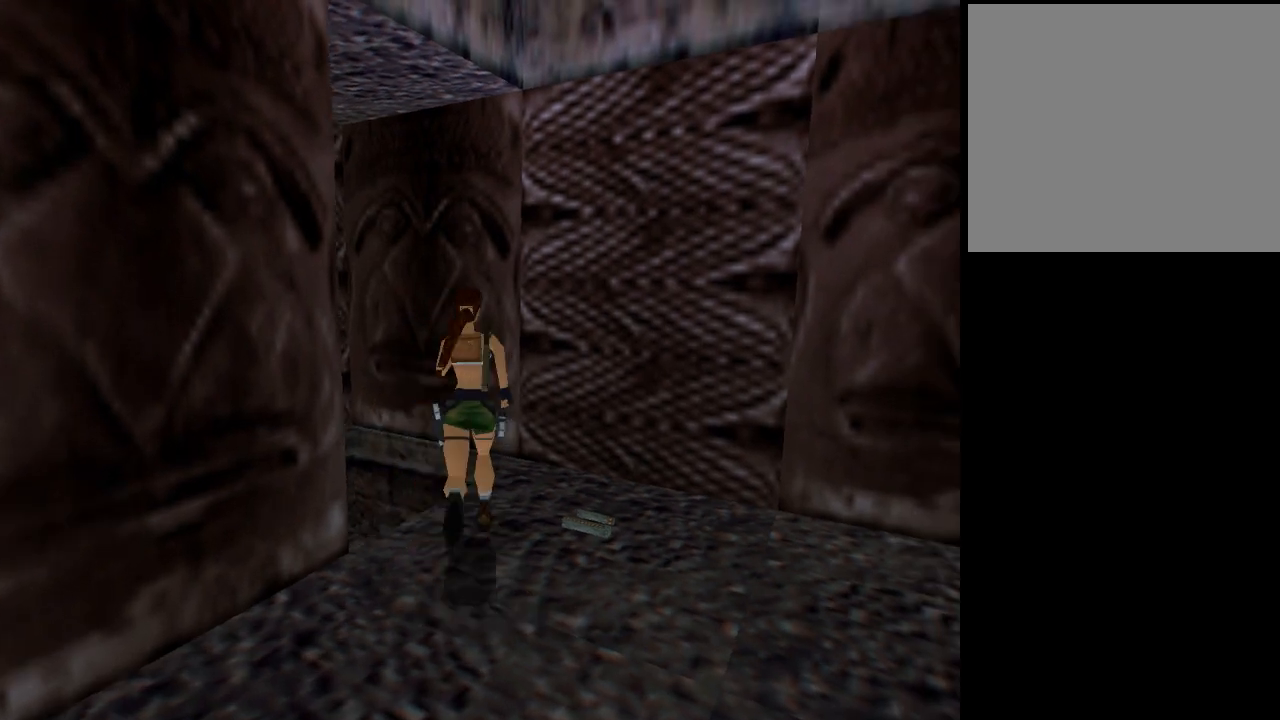
{"buttons": ["CROSS", "DPAD_UP", "DPAD_LEFT"], "events": [[133, "DPAD_LEFT", "down"], [267, "CROSS", "down"], [267, "DPAD_LEFT", "up"], [400, "DPAD_LEFT", "down"]]}
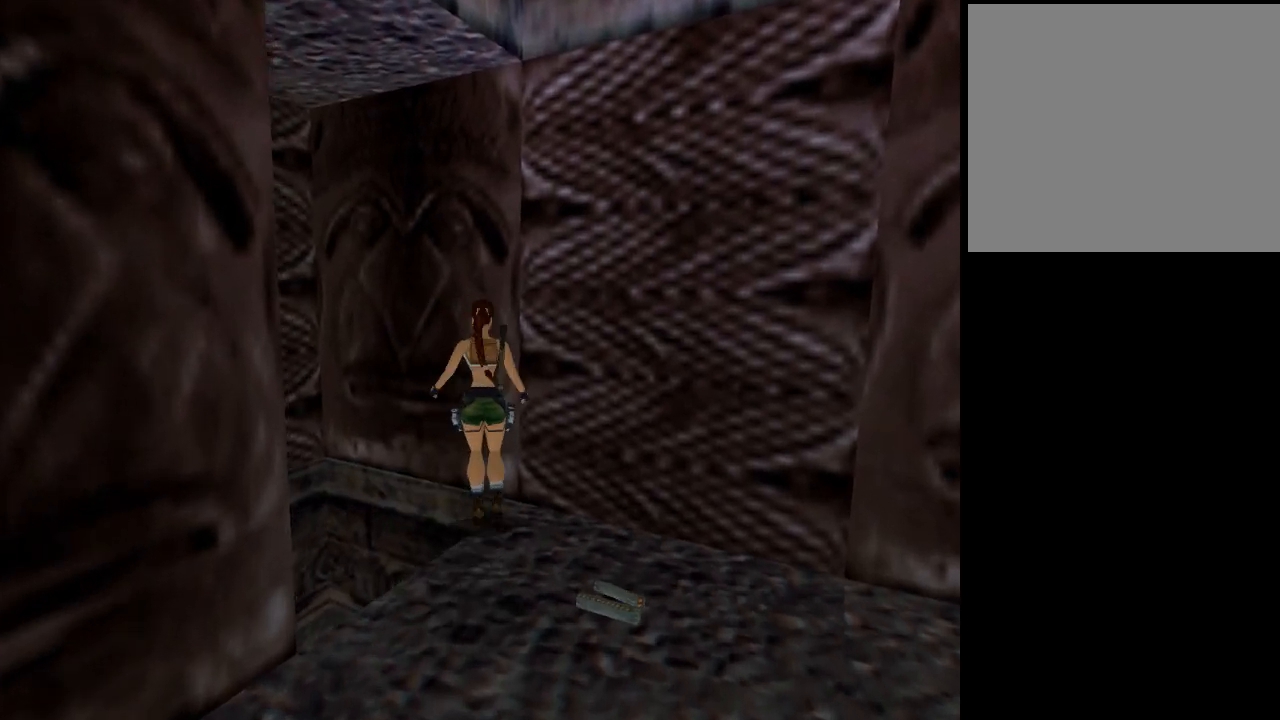
{"buttons": ["CROSS"], "events": [[33, "DPAD_LEFT", "up"], [400, "DPAD_UP", "up"]]}
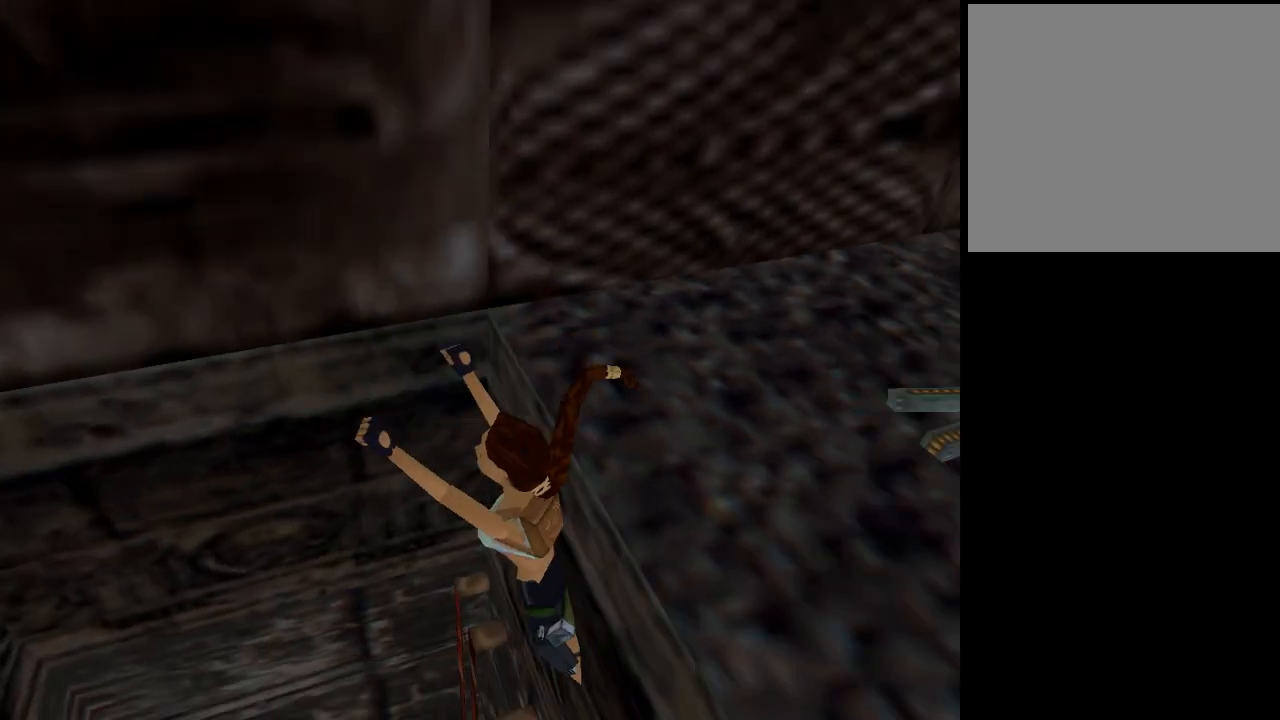
{"buttons": ["CROSS"], "events": []}
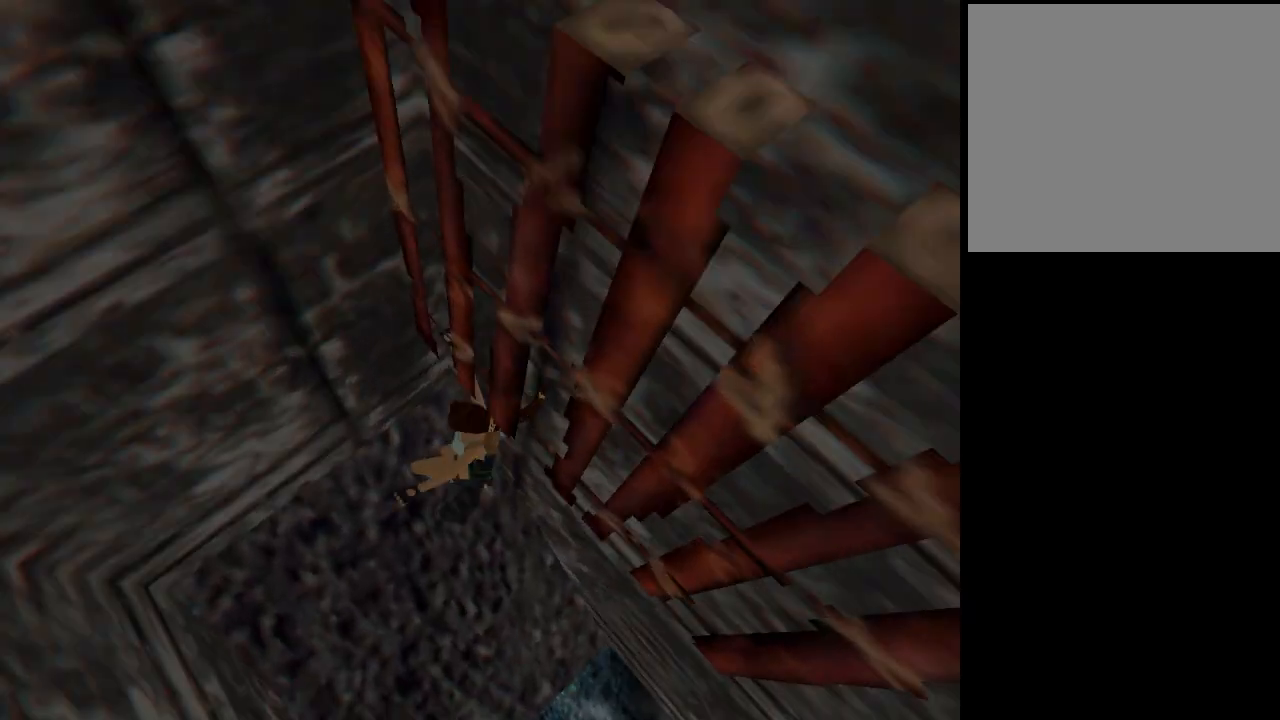
{"buttons": ["CROSS"], "events": []}
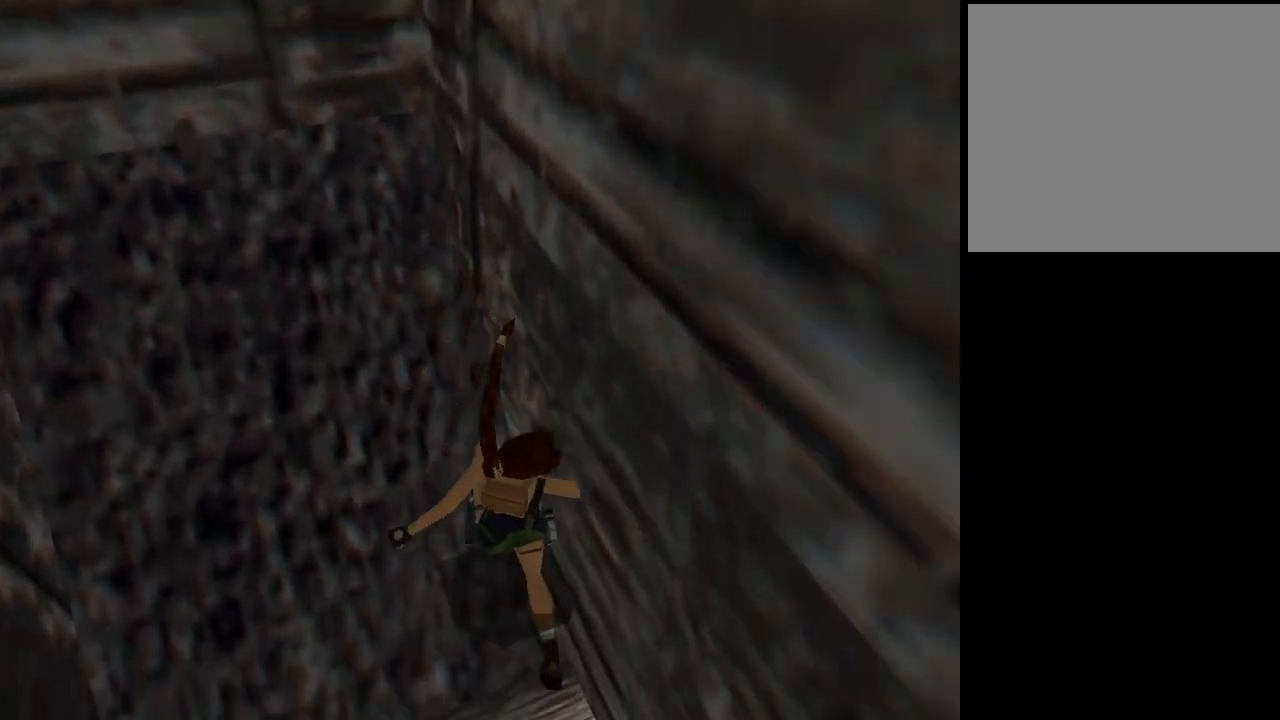
{"buttons": ["CROSS"], "events": []}
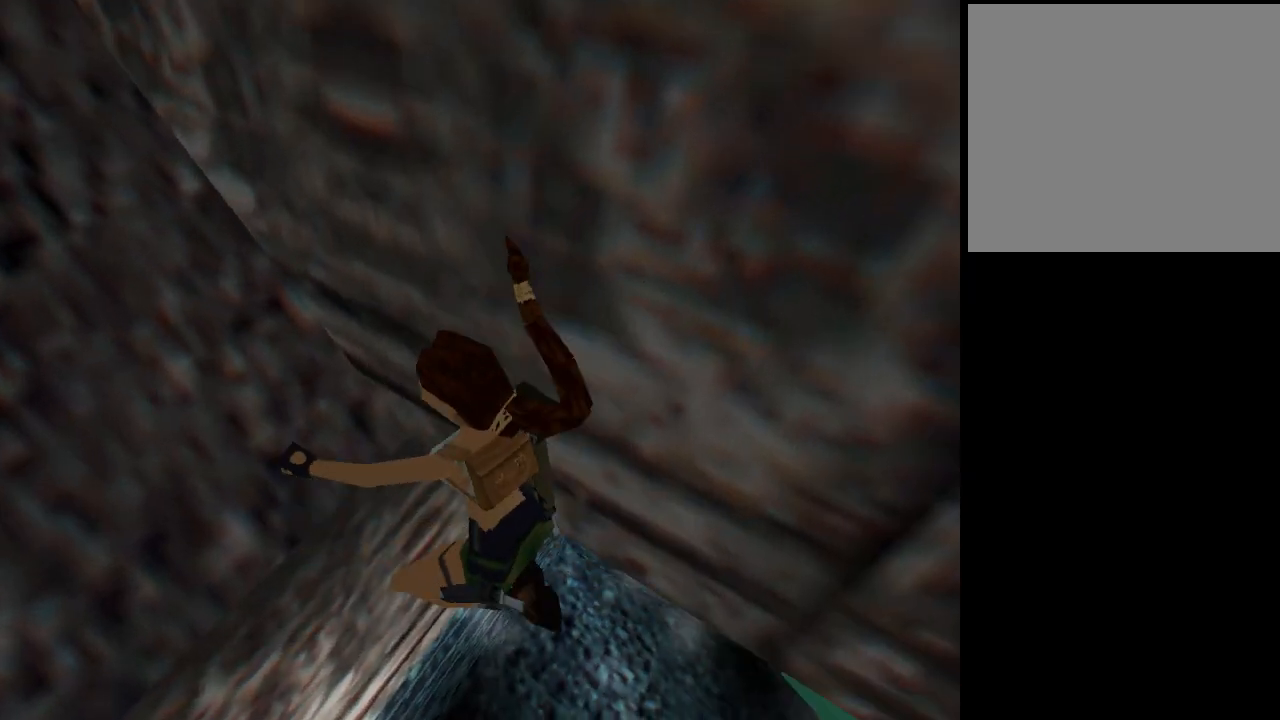
{"buttons": ["CROSS"], "events": []}
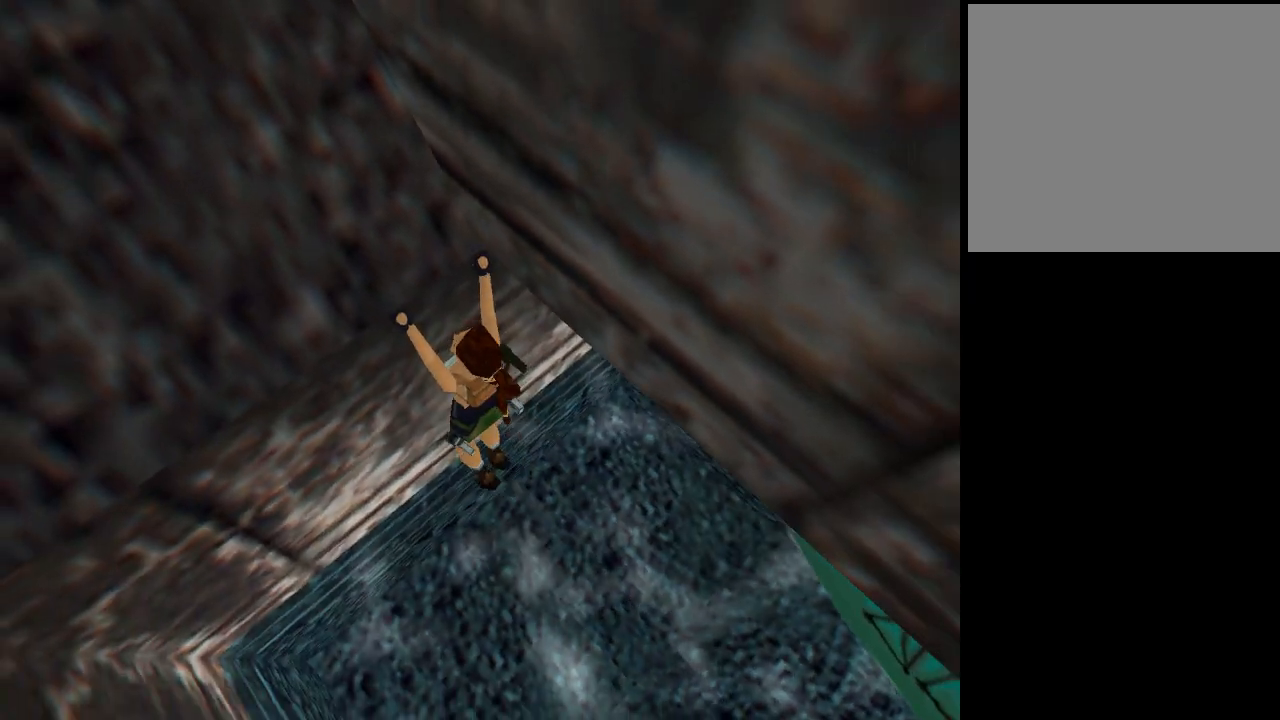
{"buttons": ["CIRCLE"], "events": [[67, "CROSS", "up"], [467, "CIRCLE", "down"]]}
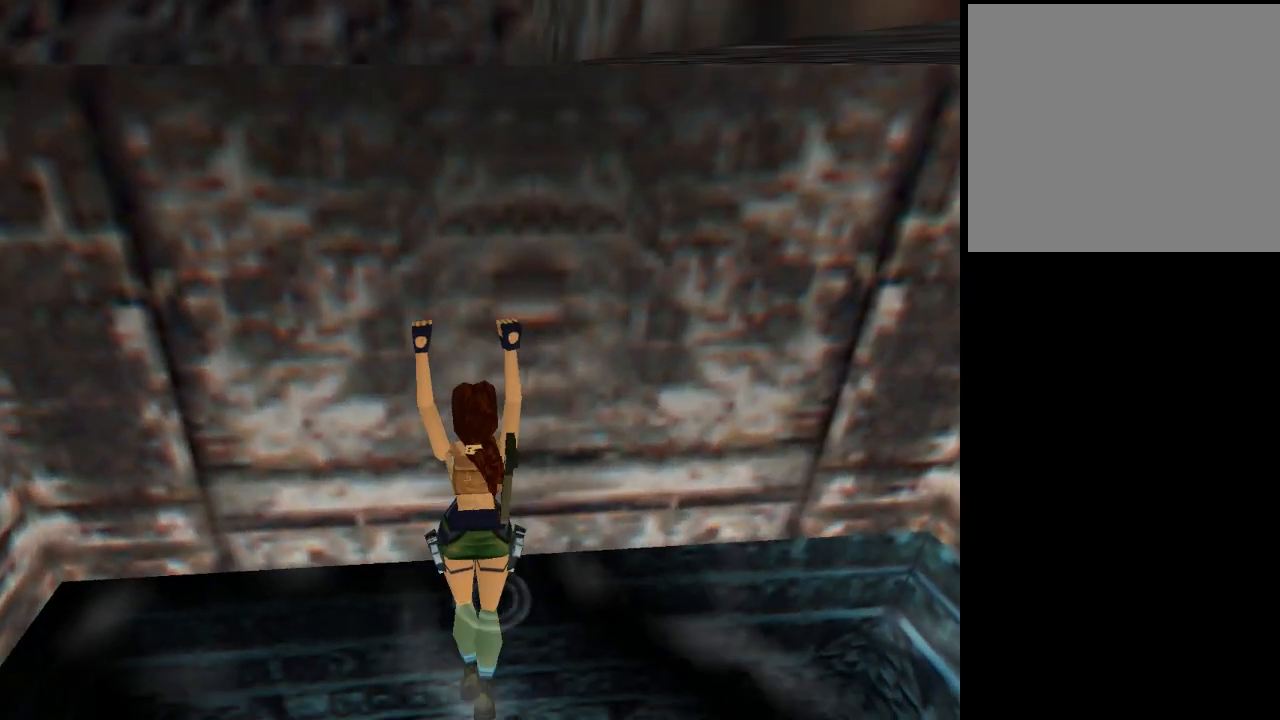
{"buttons": ["CIRCLE"], "events": []}
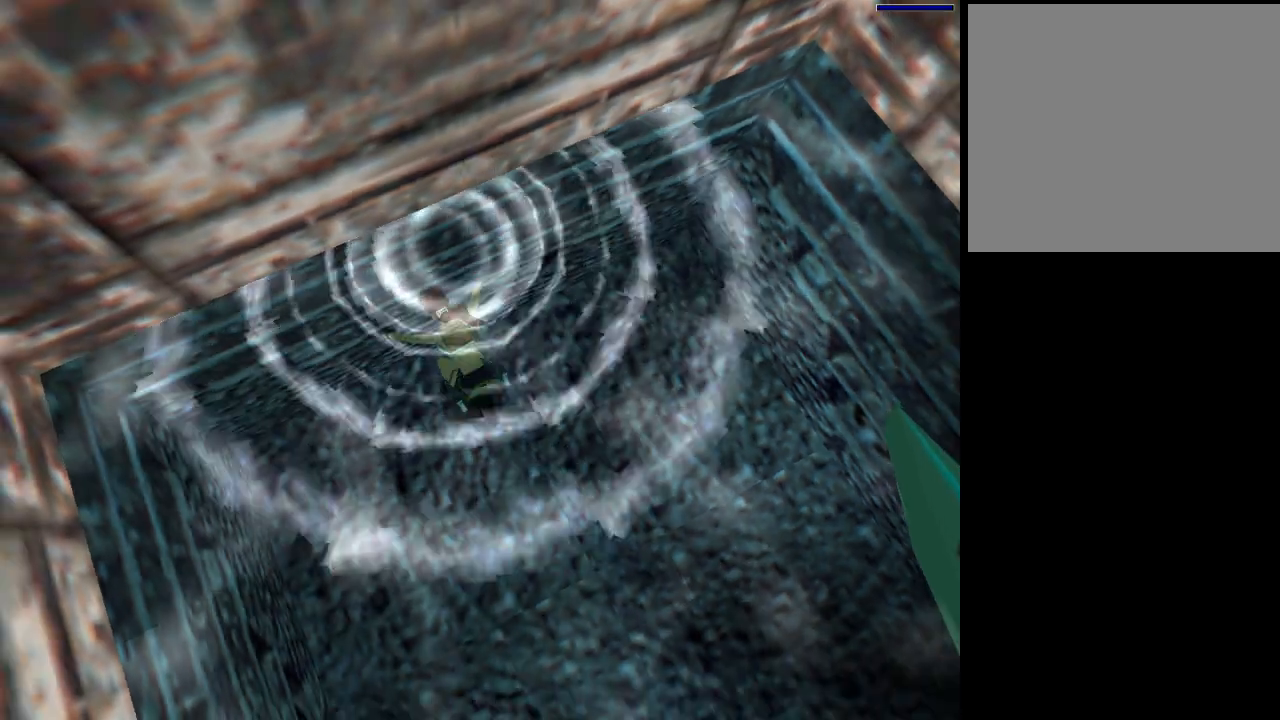
{"buttons": ["CIRCLE"], "events": []}
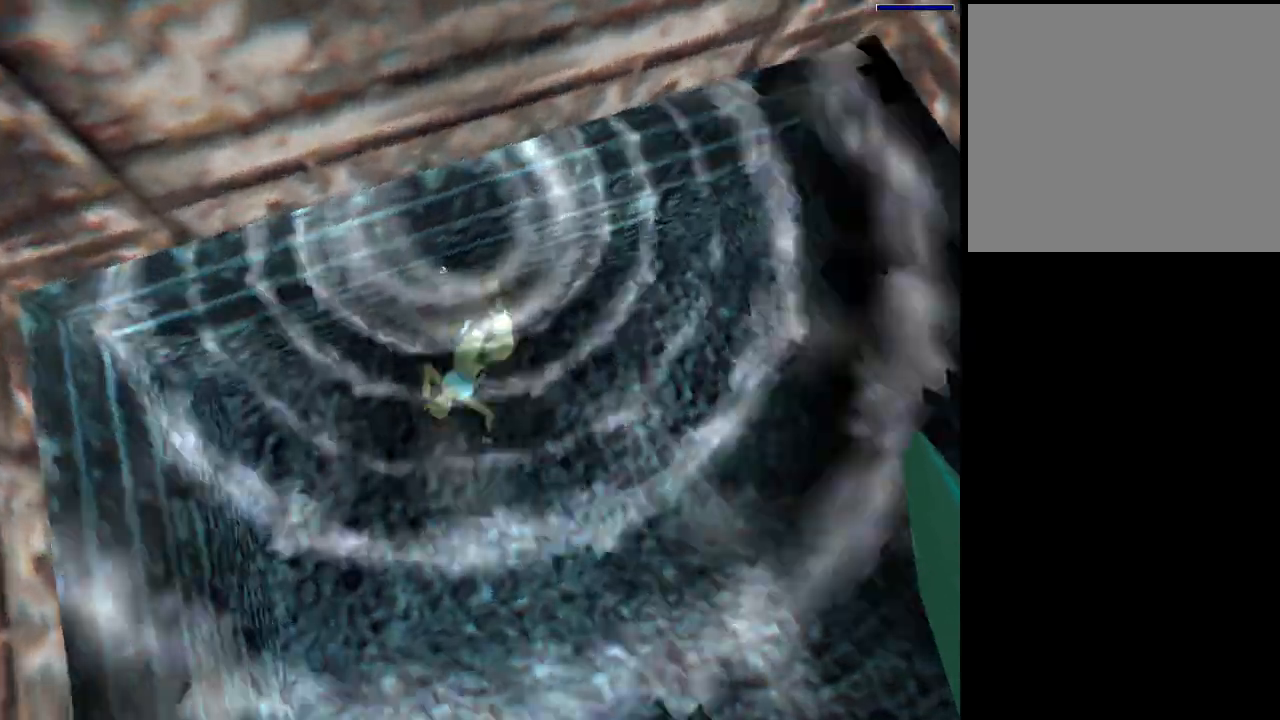
{"buttons": ["SQUARE", "DPAD_UP"], "events": [[367, "CIRCLE", "up"], [367, "DPAD_UP", "down"], [433, "SQUARE", "down"]]}
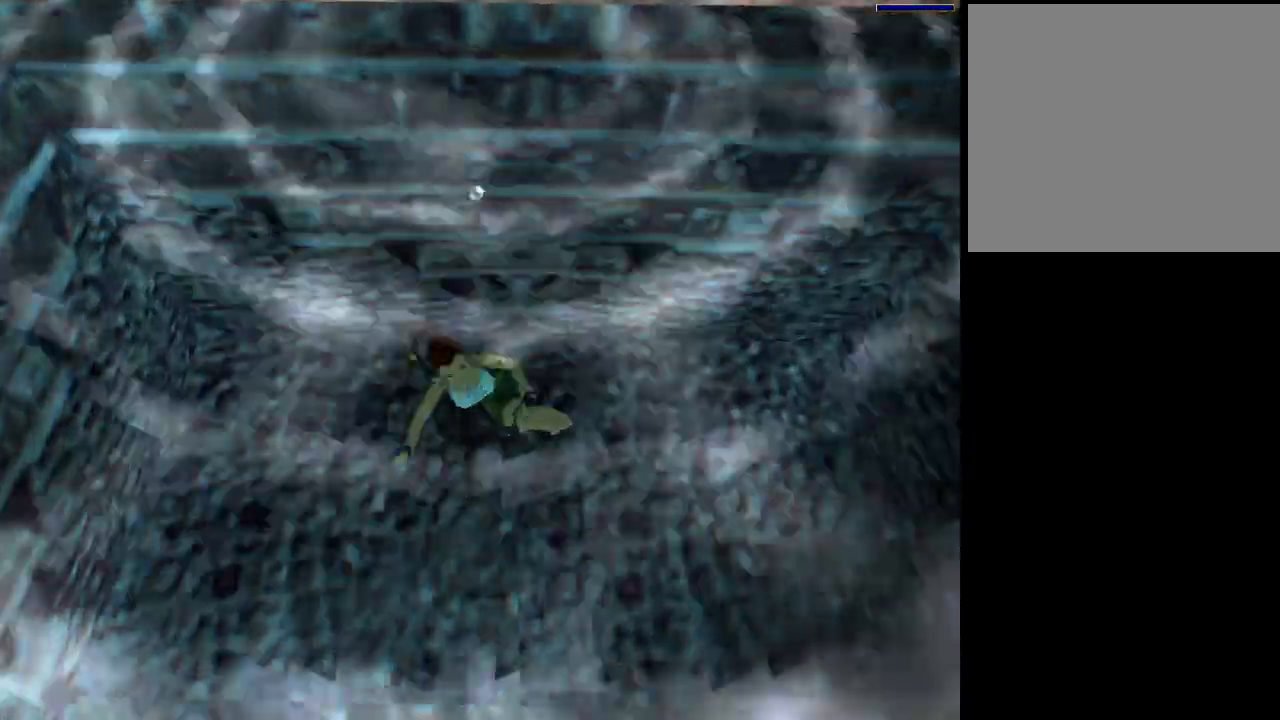
{"buttons": ["SQUARE", "DPAD_UP"], "events": []}
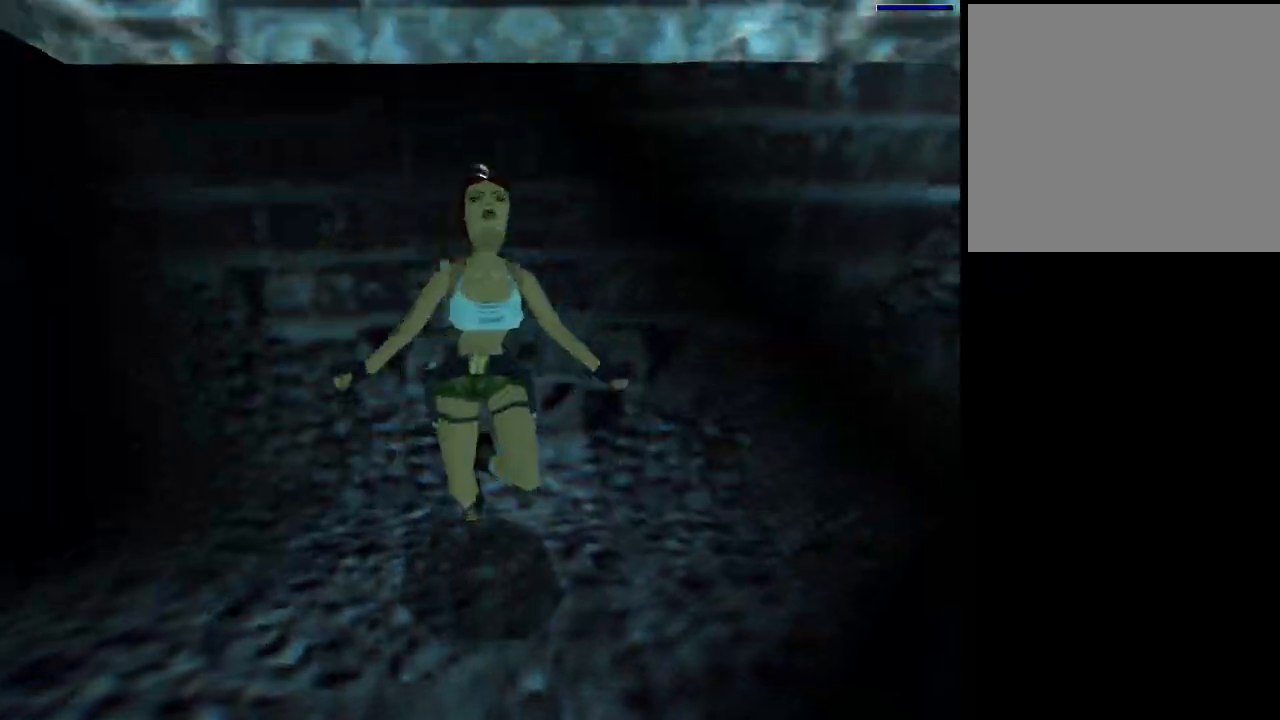
{"buttons": ["SQUARE"], "events": [[333, "DPAD_UP", "up"]]}
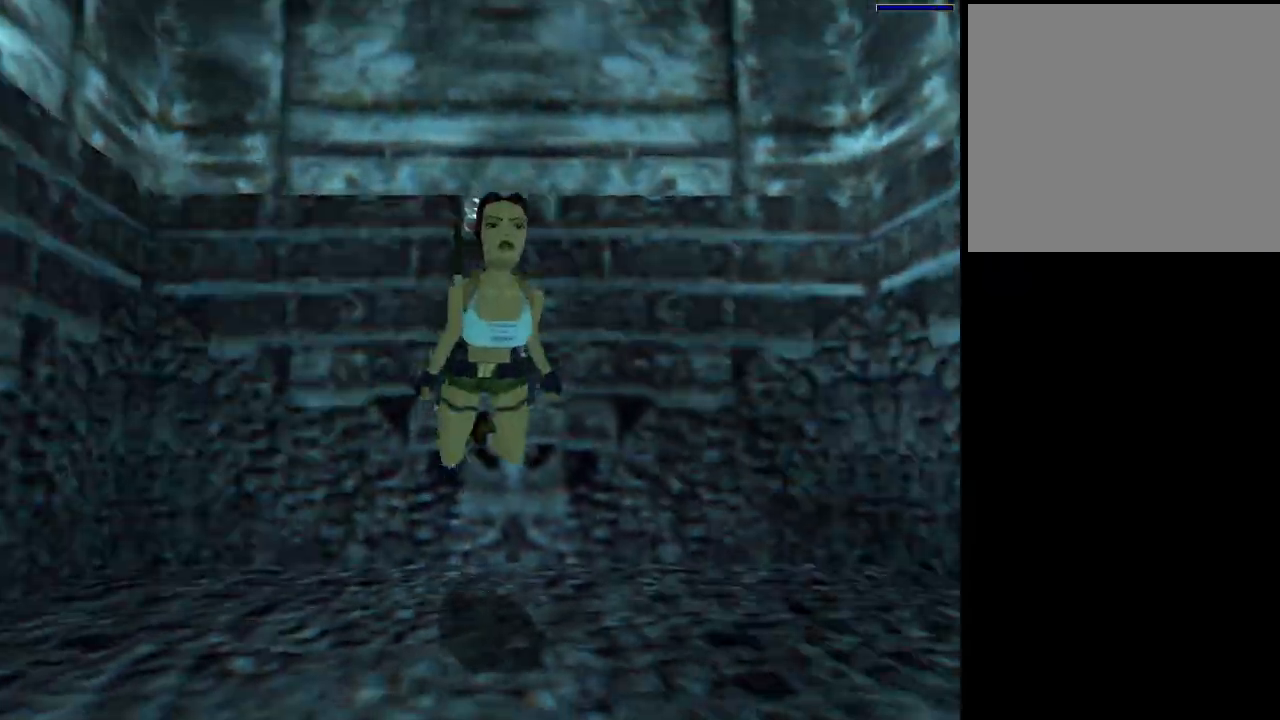
{"buttons": ["SQUARE", "DPAD_DOWN", "DPAD_LEFT"], "events": [[33, "DPAD_DOWN", "down"], [200, "DPAD_LEFT", "down"]]}
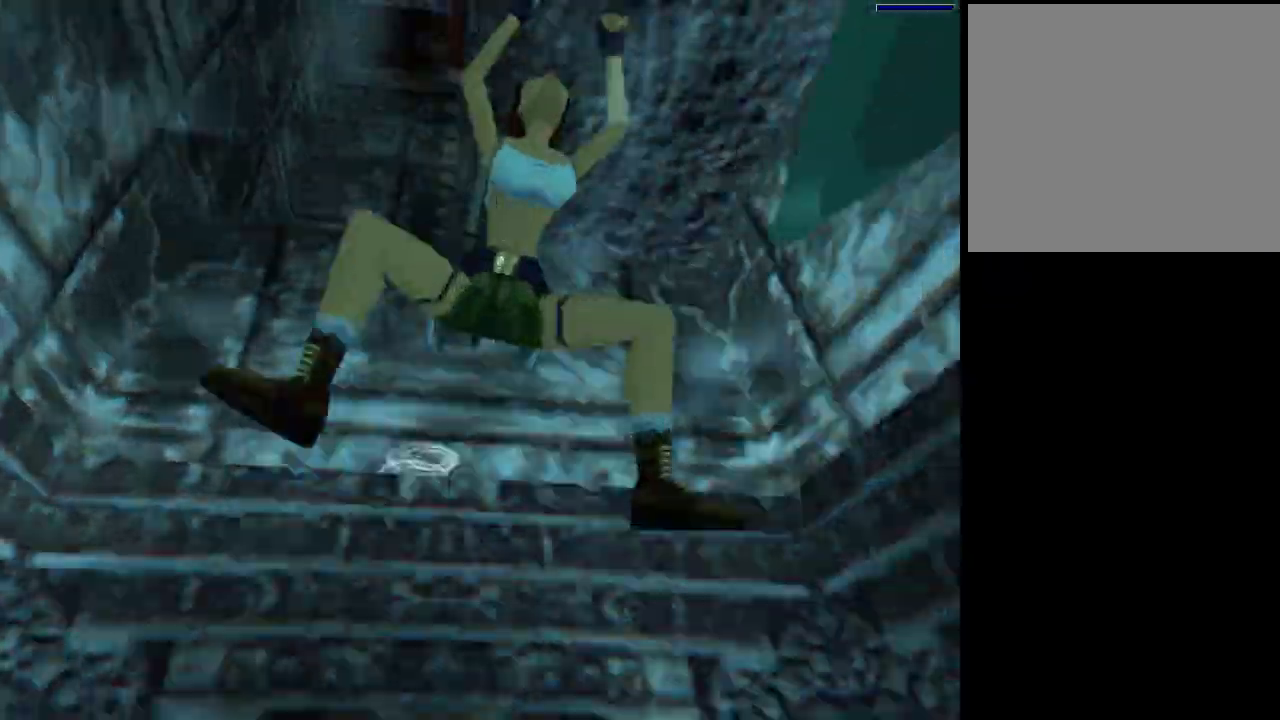
{"buttons": ["CROSS", "DPAD_UP", "DPAD_LEFT"], "events": [[67, "DPAD_DOWN", "up"], [100, "DPAD_LEFT", "up"], [233, "SQUARE", "up"], [267, "DPAD_UP", "down"], [367, "DPAD_LEFT", "down"], [500, "CROSS", "down"]]}
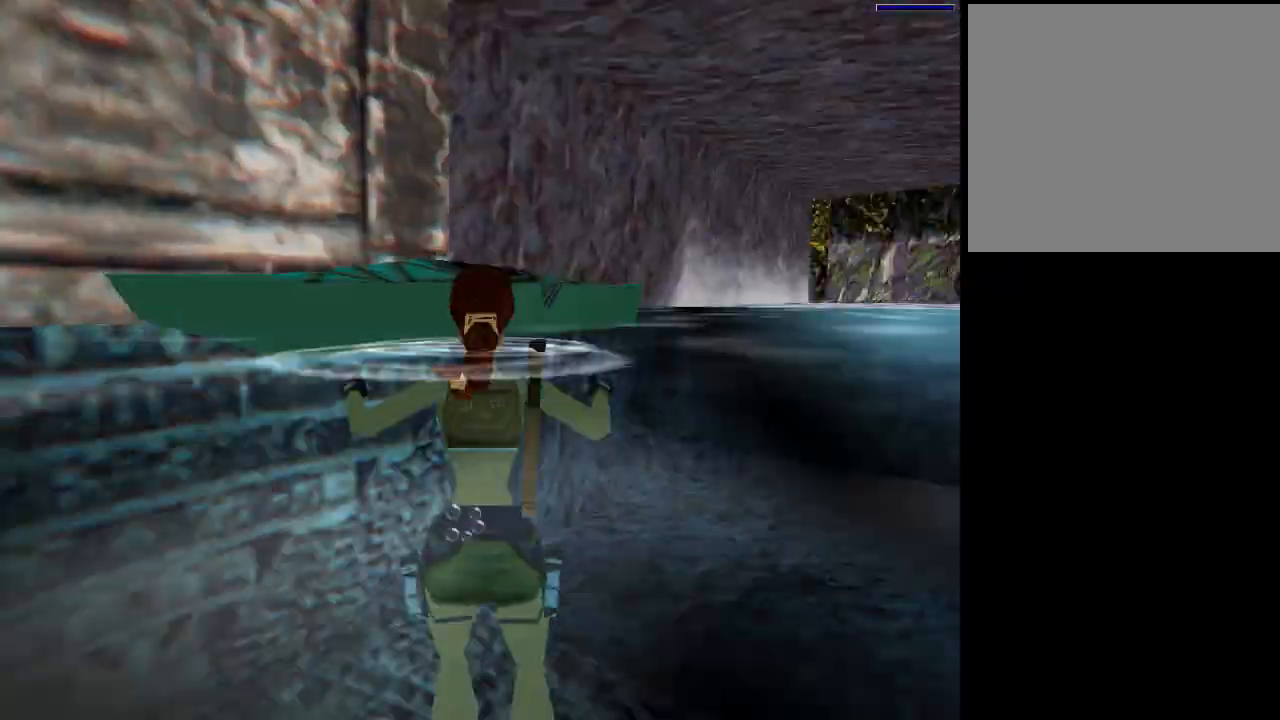
{"buttons": ["CROSS", "DPAD_UP"], "events": [[67, "DPAD_LEFT", "up"]]}
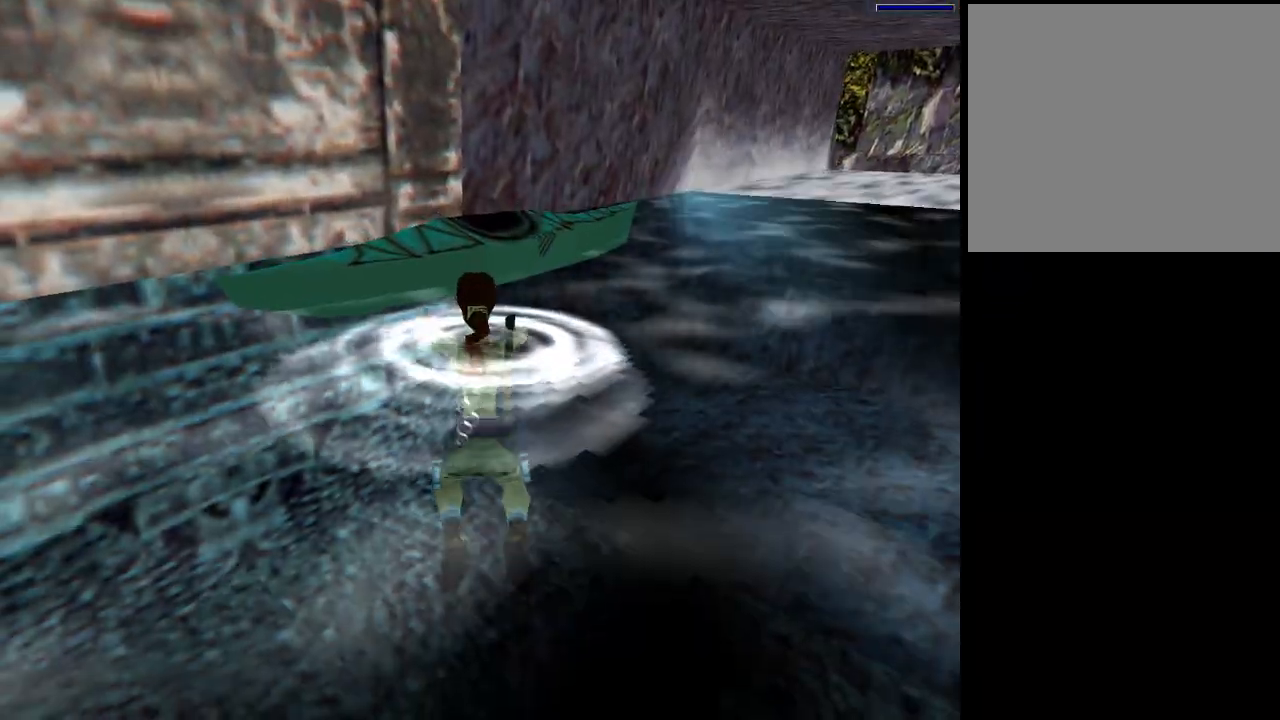
{"buttons": ["CROSS", "DPAD_UP"], "events": [[267, "DPAD_LEFT", "down"], [433, "DPAD_LEFT", "up"]]}
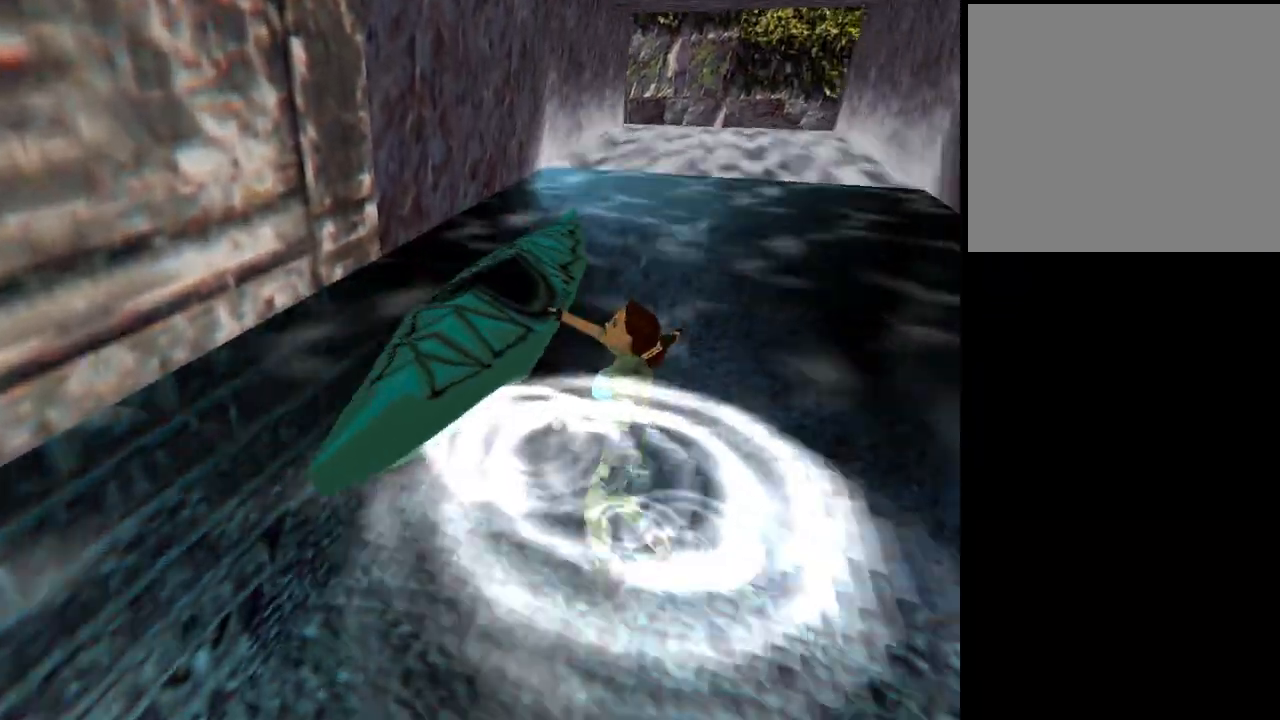
{"buttons": [], "events": [[300, "DPAD_UP", "up"], [333, "CROSS", "up"]]}
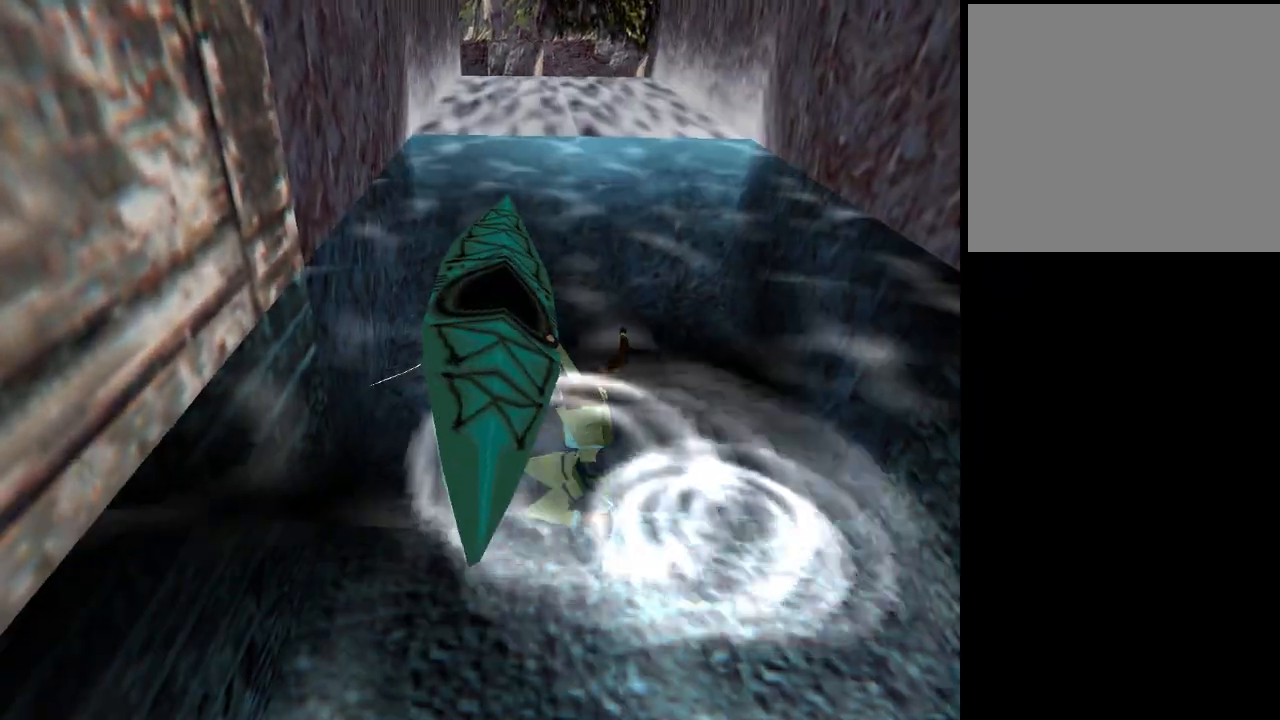
{"buttons": [], "events": []}
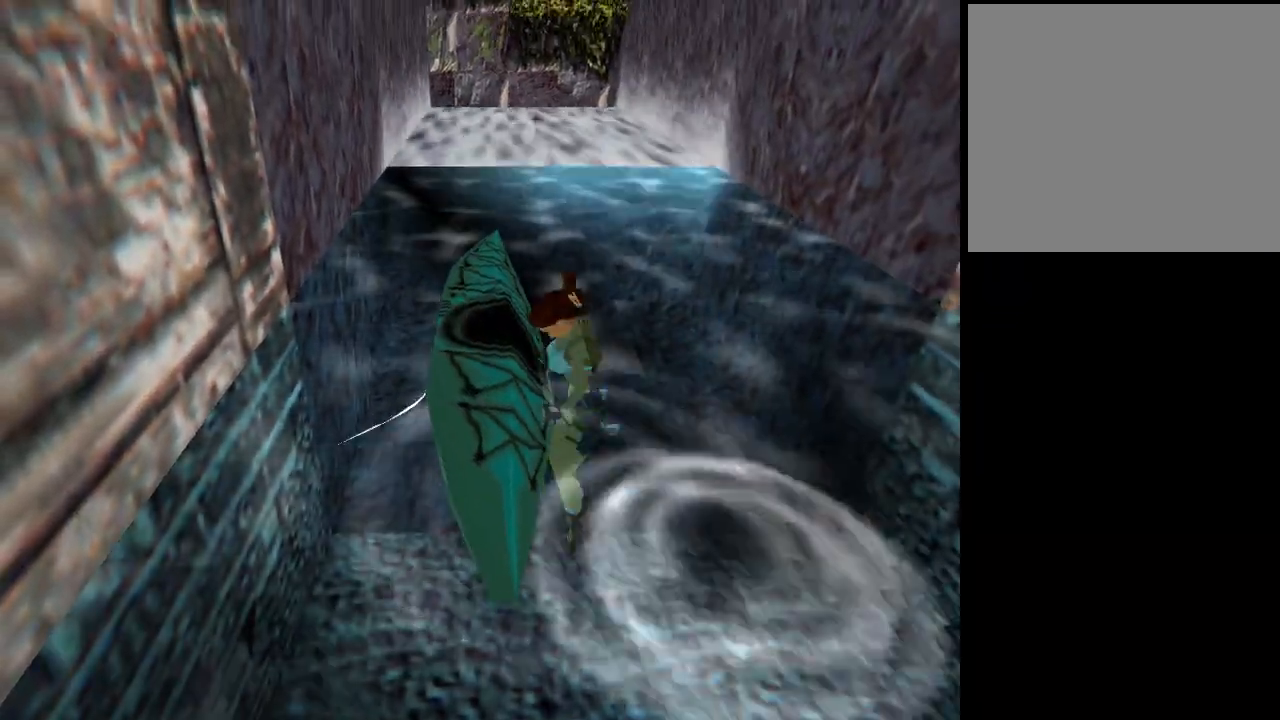
{"buttons": [], "events": []}
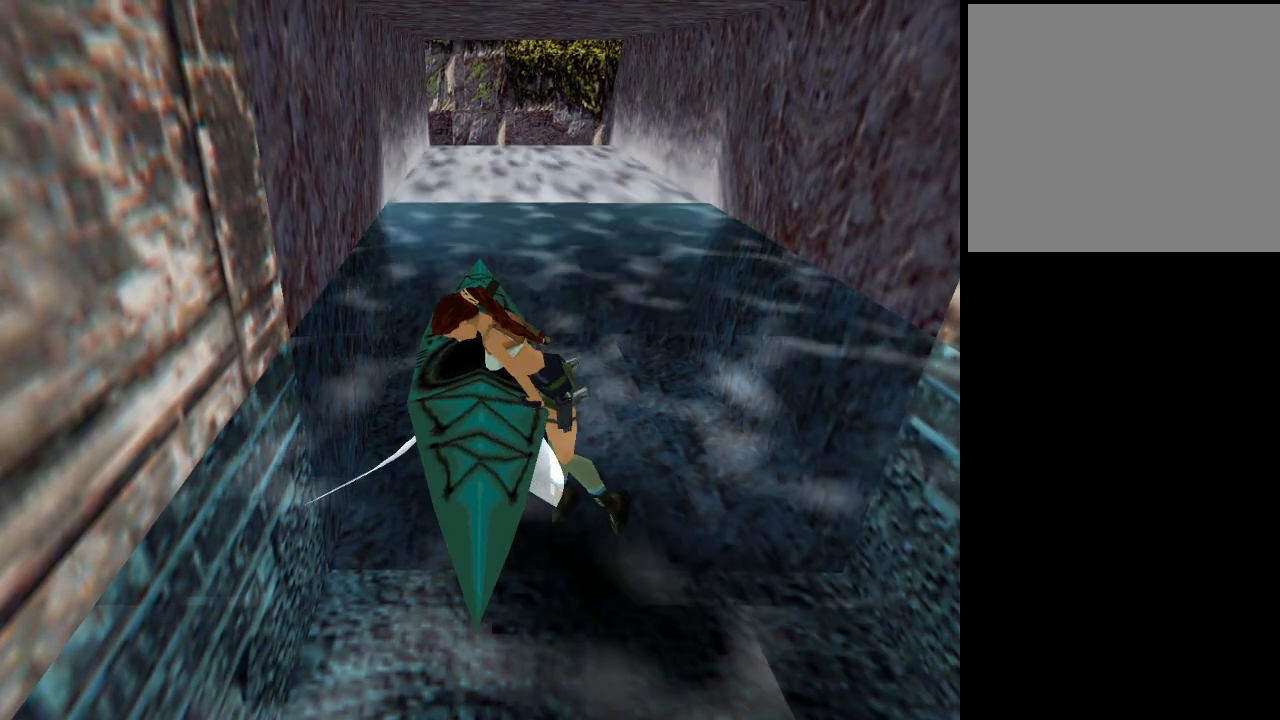
{"buttons": ["DPAD_UP"], "events": [[367, "DPAD_UP", "down"]]}
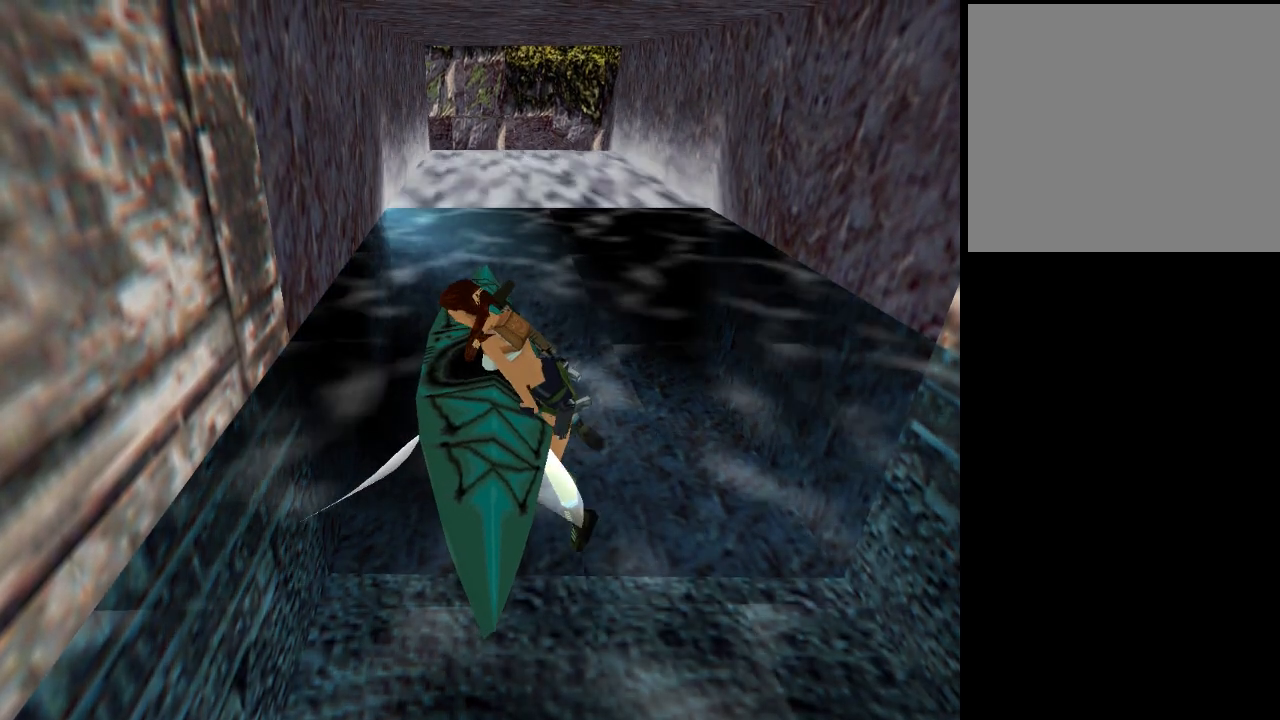
{"buttons": ["DPAD_UP"], "events": []}
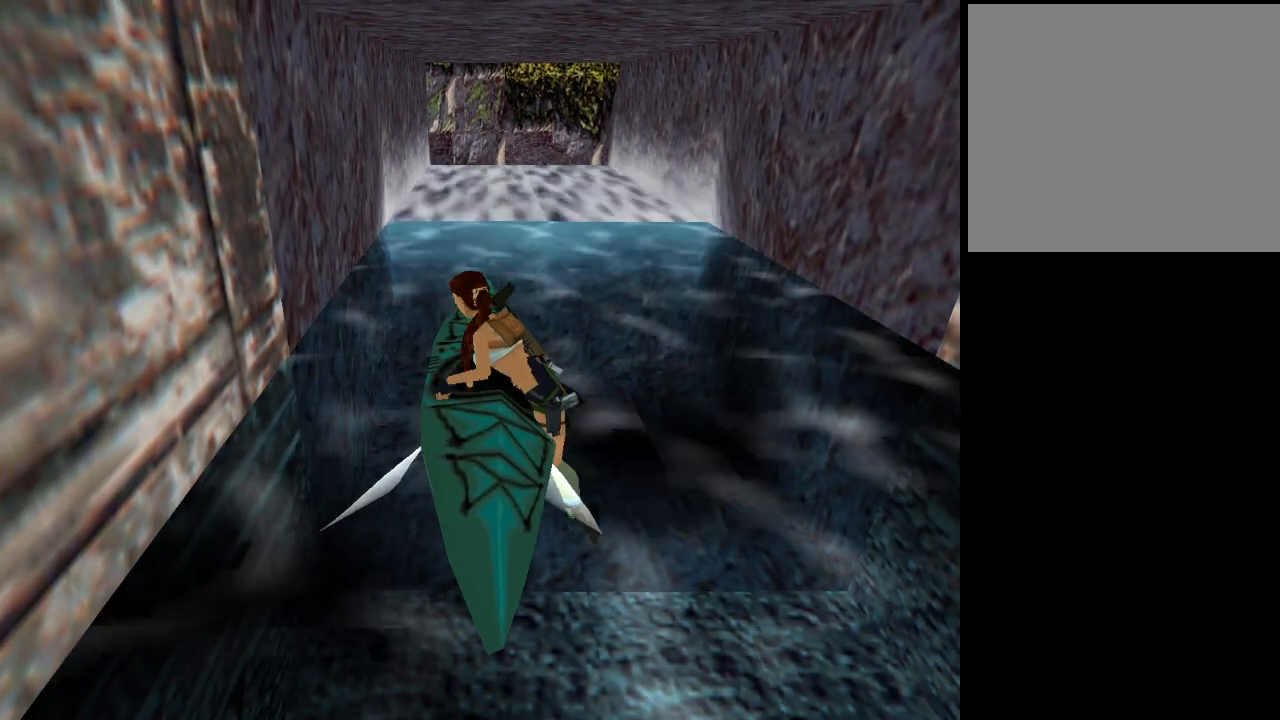
{"buttons": ["DPAD_UP"], "events": []}
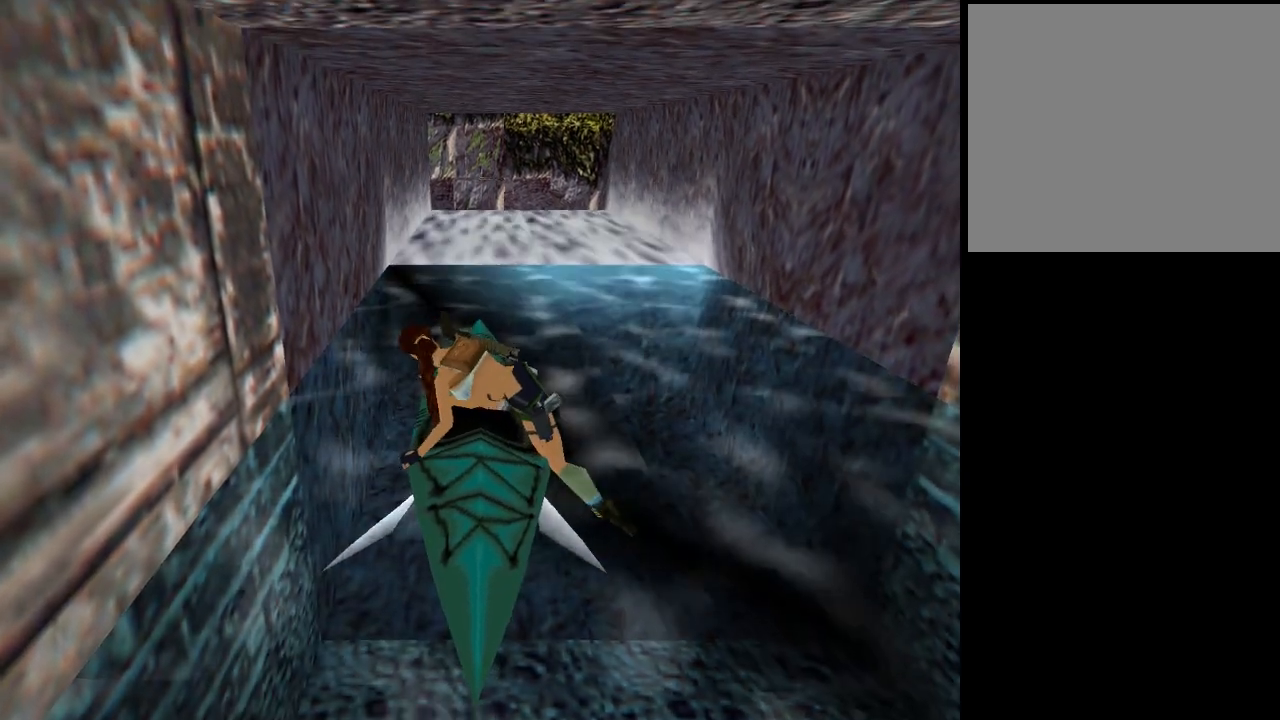
{"buttons": ["DPAD_UP"], "events": []}
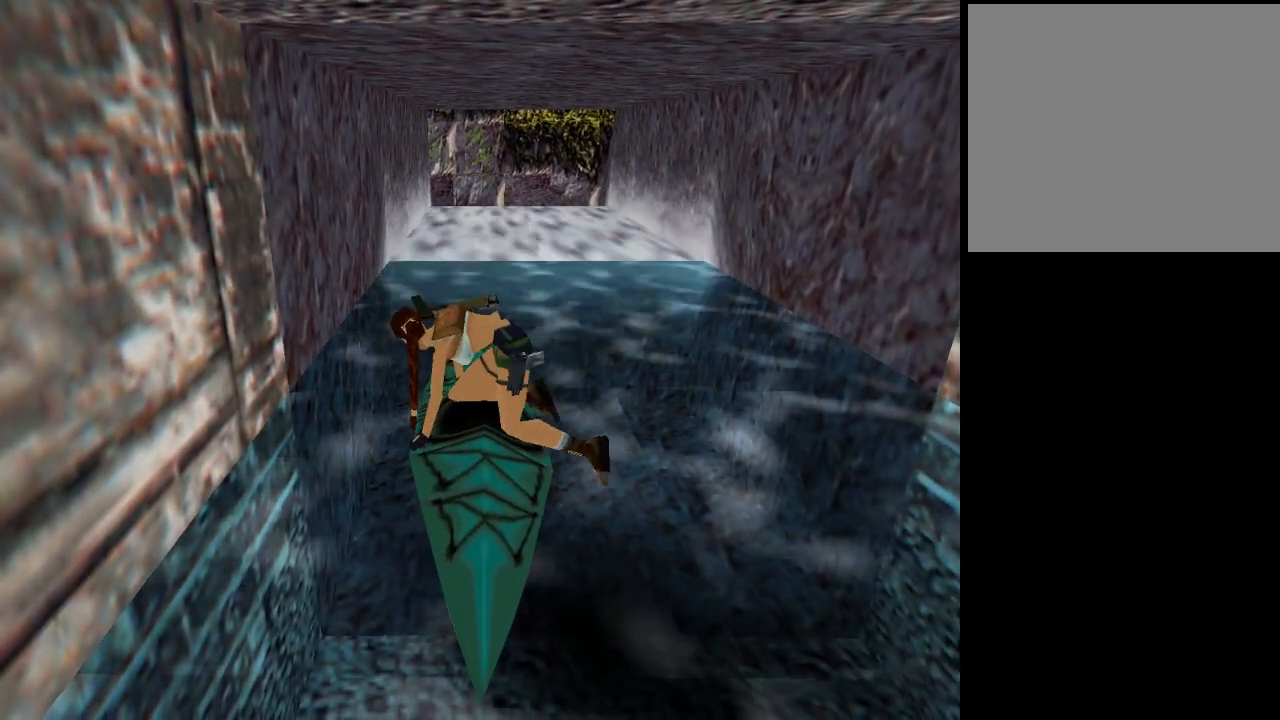
{"buttons": ["DPAD_UP"], "events": []}